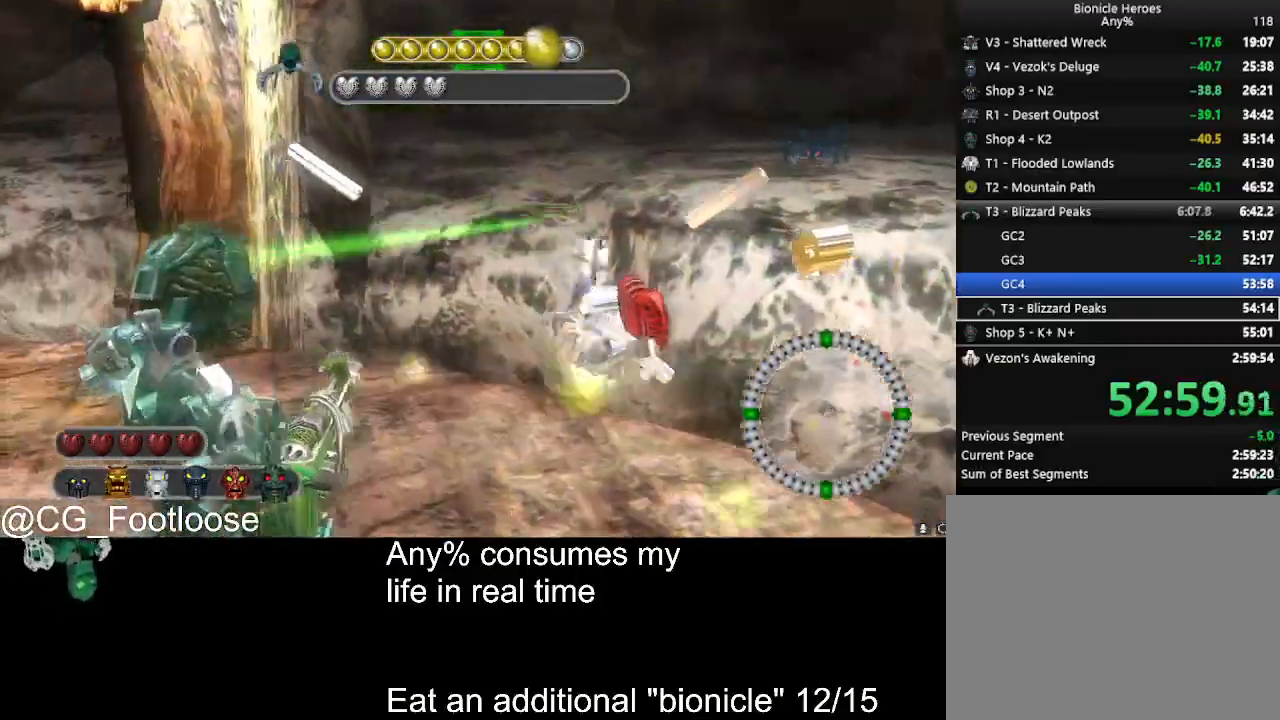
Gameplay with keyboard and mouse; each line is a JSON object with the keys and mouse buttons held at the frame after it. "events" lists presses ("down") and releases ("up") of "1", "a", "d", "down", "escape", "left", "q", "return", "right", "s", "space", "up", "w", "mouse_left", "mouse_wheel_up" and "mouse_wheel_down" between this image and that frame as [ms after this image, input, new state], when the widget could be followed in between. "mouse_left", "mouse_wheel_up", "mouse_wheel_down" = the "left", "wheel_up", "wheel_down" buttons of the "mouse" list. No other keys are recorded. Not read: mouse_move.
{"keys": ["w"], "mouse": [], "events": [[316, "w", "down"], [366, "a", "up"]]}
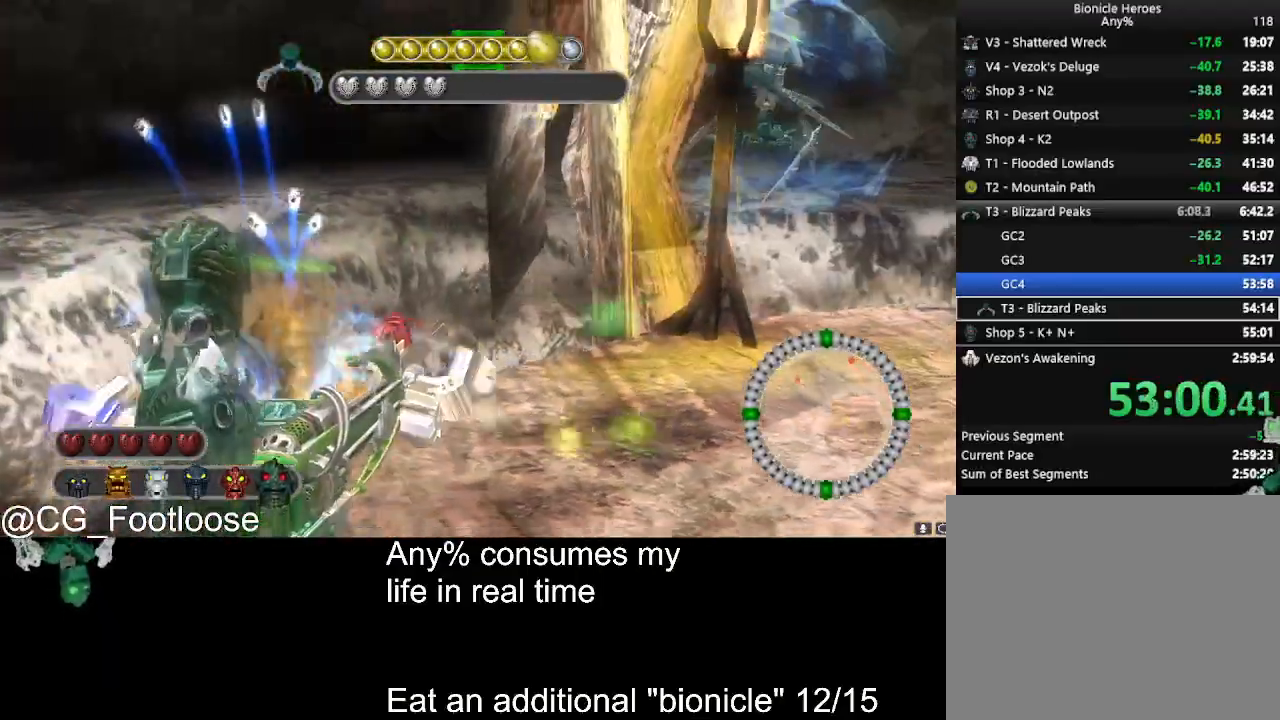
{"keys": ["d", "w"], "mouse": ["left"], "events": [[150, "d", "down"], [483, "mouse_left", "down"]]}
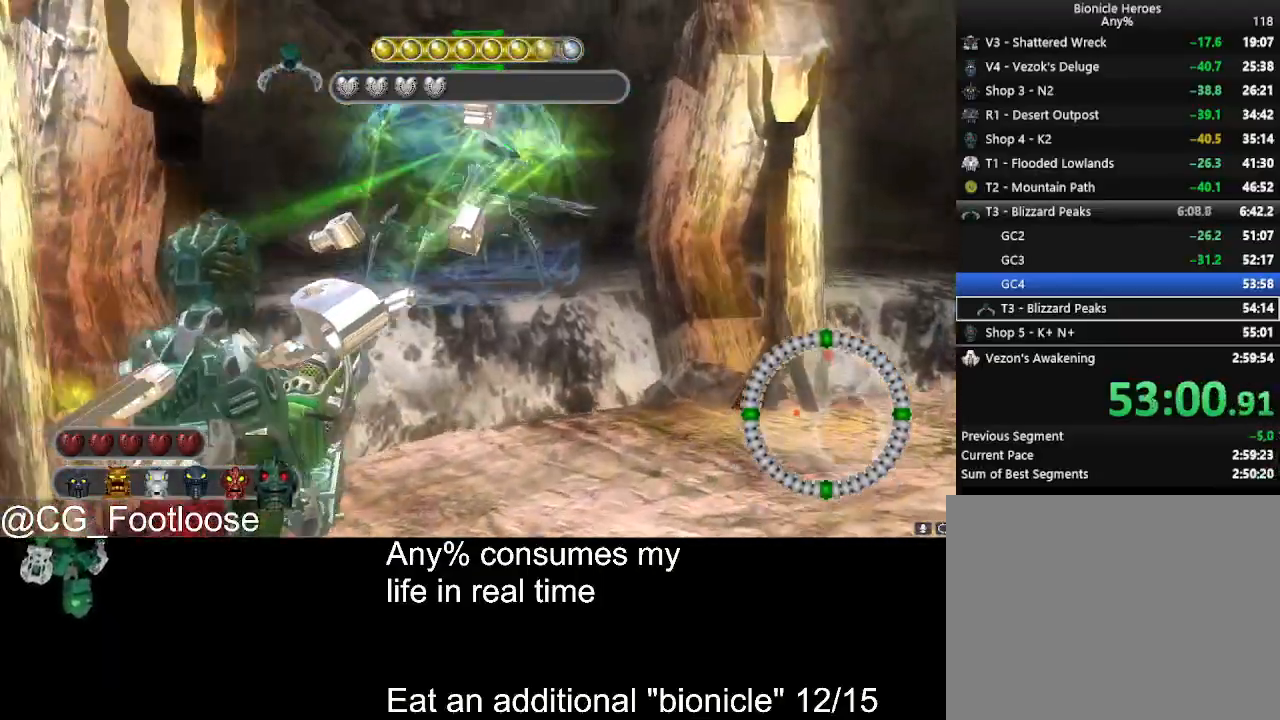
{"keys": ["d", "w"], "mouse": [], "events": [[33, "mouse_left", "up"], [66, "w", "up"], [400, "w", "down"]]}
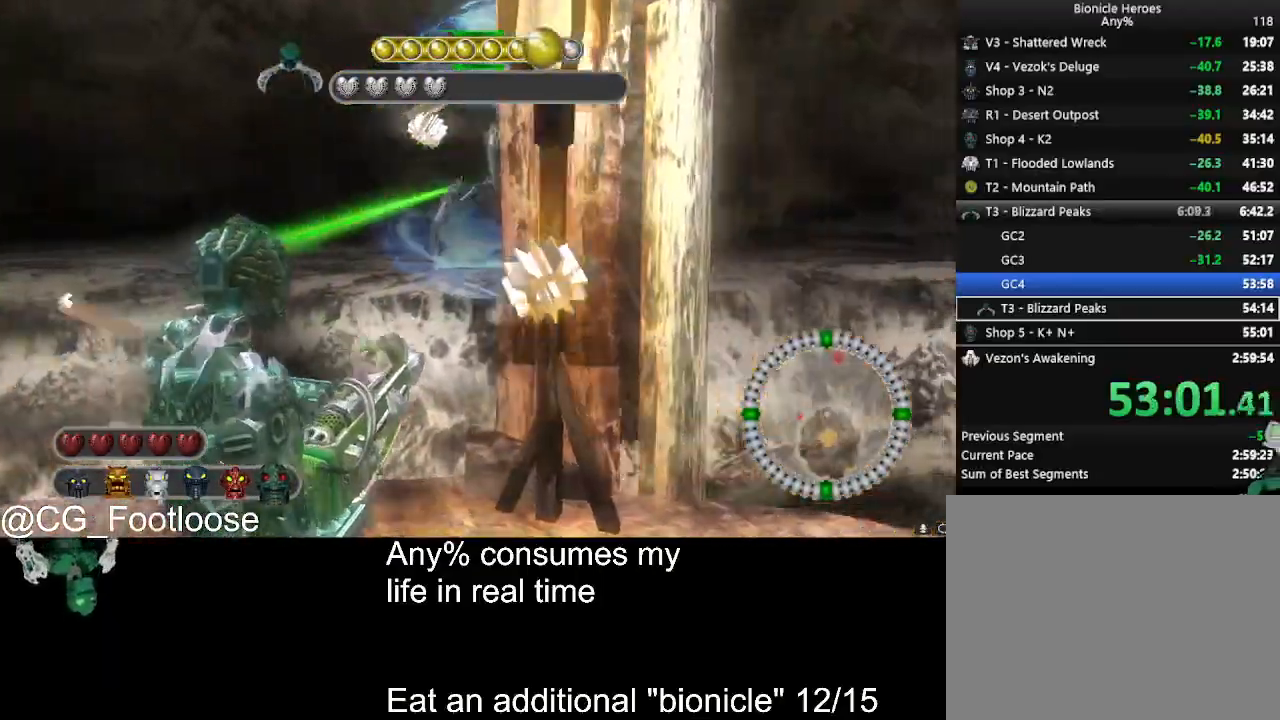
{"keys": [], "mouse": [], "events": [[233, "d", "up"], [283, "a", "down"], [366, "a", "up"], [366, "mouse_wheel_up", "down"], [416, "mouse_wheel_up", "up"], [466, "w", "up"]]}
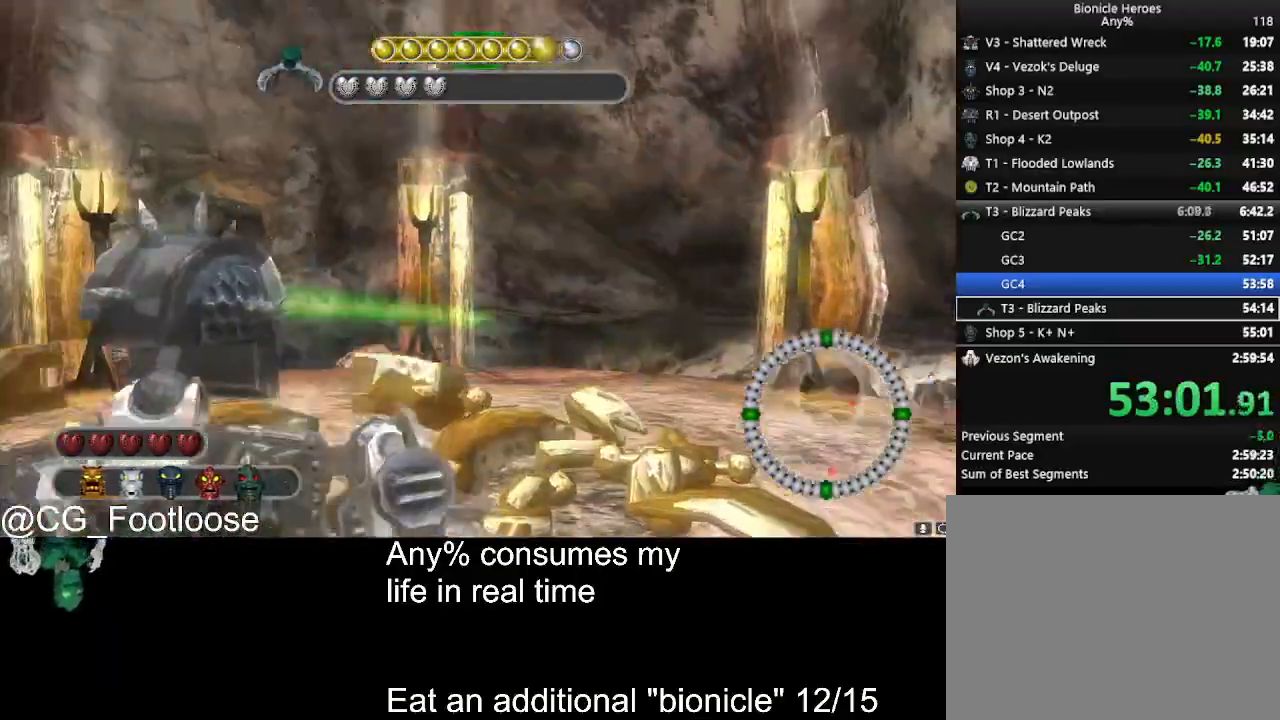
{"keys": ["a", "s"], "mouse": [], "events": [[100, "s", "down"], [333, "a", "down"]]}
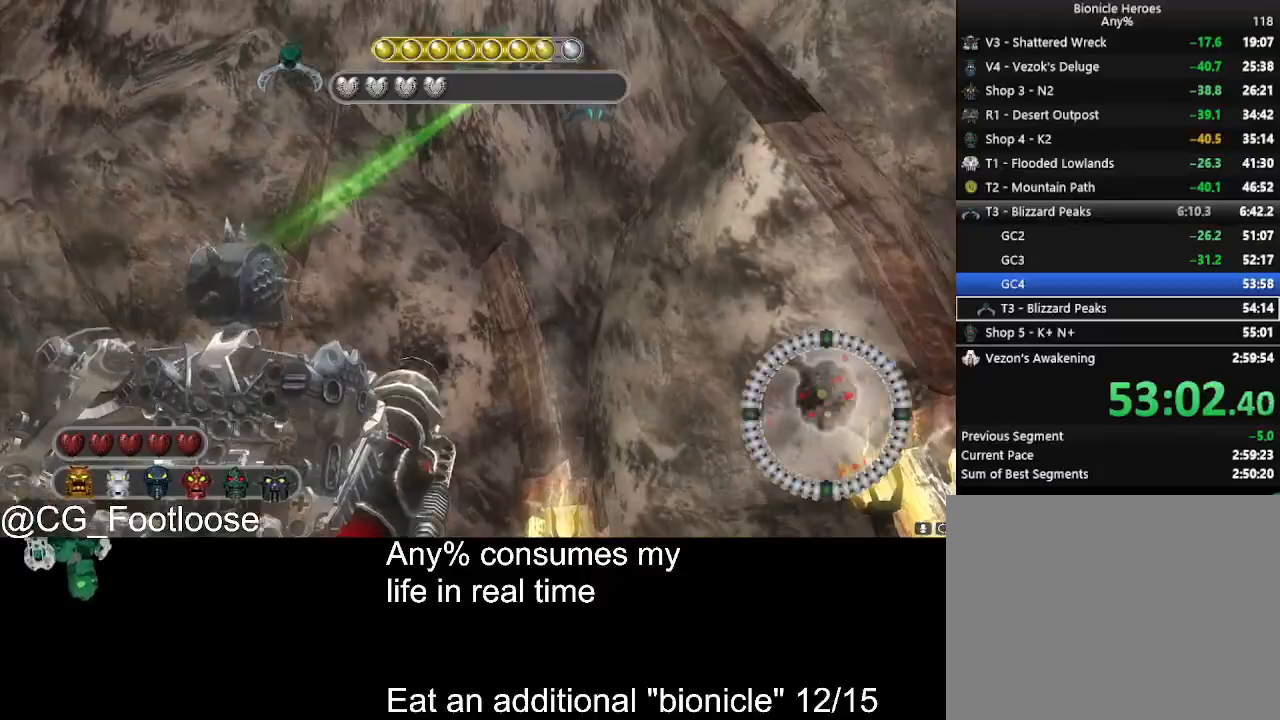
{"keys": ["d"], "mouse": [], "events": [[33, "s", "up"], [216, "mouse_left", "down"], [266, "mouse_left", "up"], [400, "a", "up"], [450, "d", "down"]]}
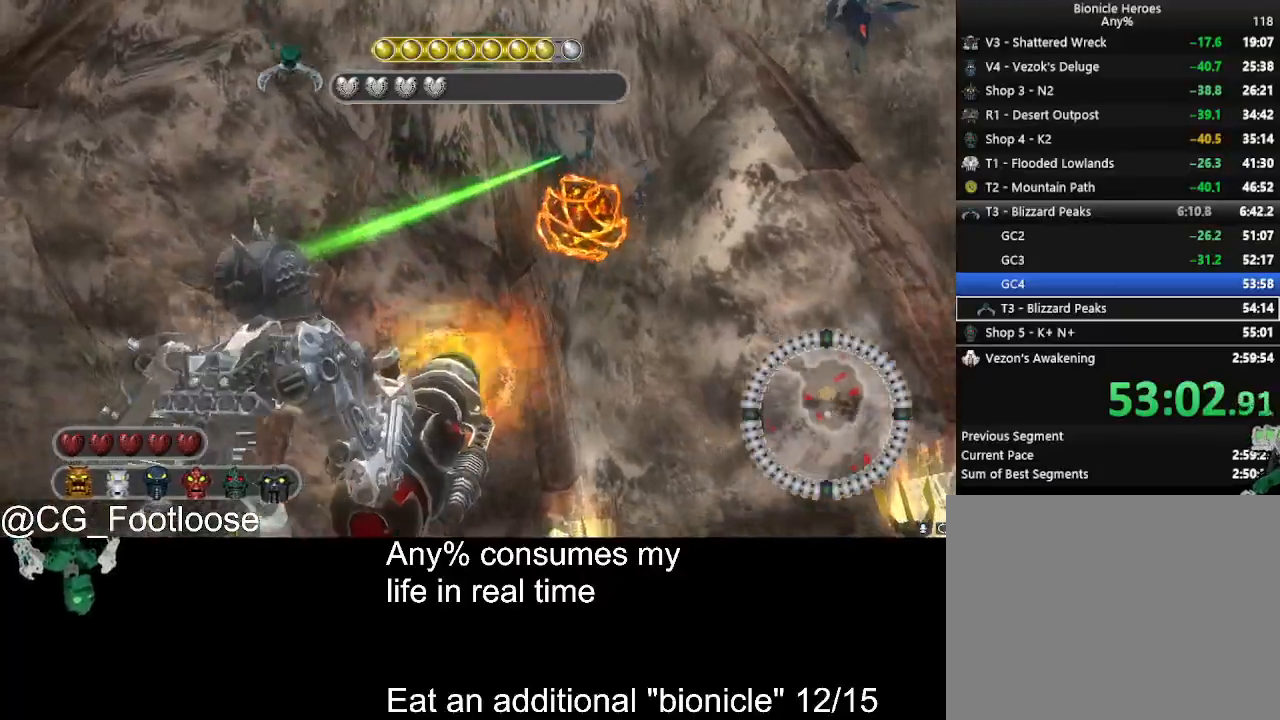
{"keys": ["d", "w"], "mouse": ["left"], "events": [[83, "w", "down"], [416, "mouse_left", "down"]]}
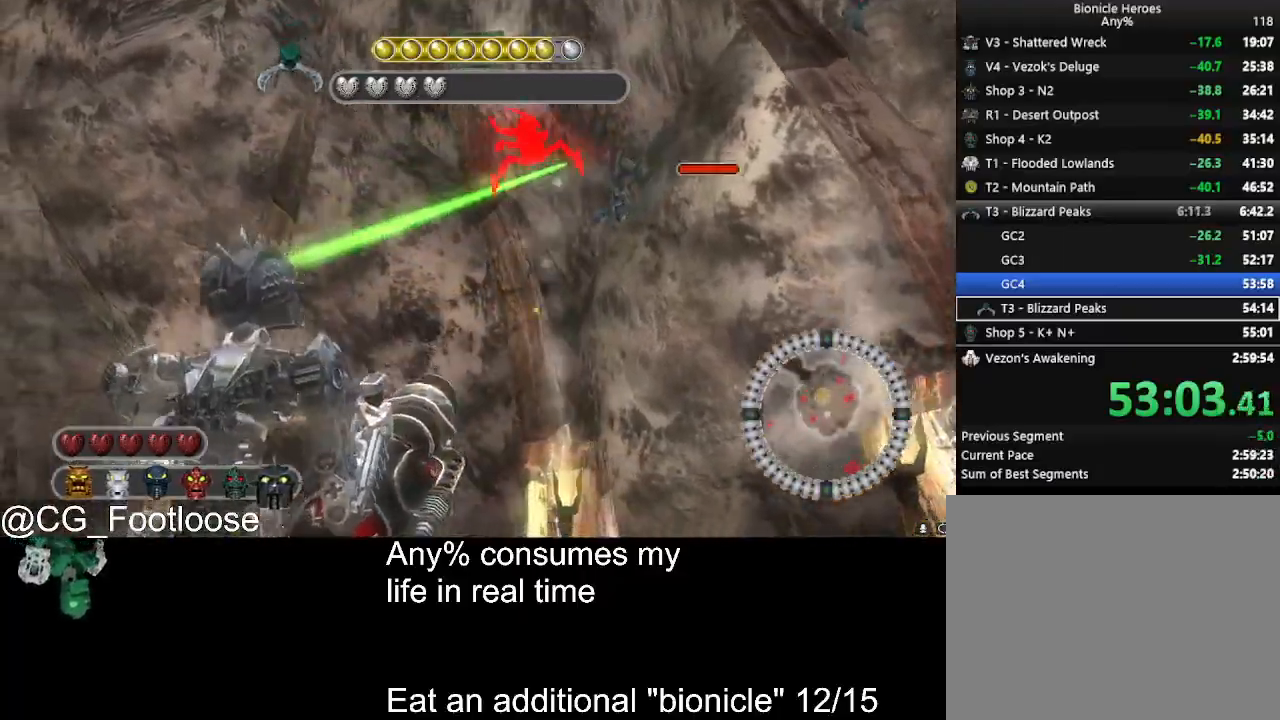
{"keys": [], "mouse": [], "events": [[16, "mouse_left", "up"], [150, "d", "up"], [283, "mouse_wheel_down", "down"], [333, "mouse_wheel_down", "up"], [383, "w", "up"]]}
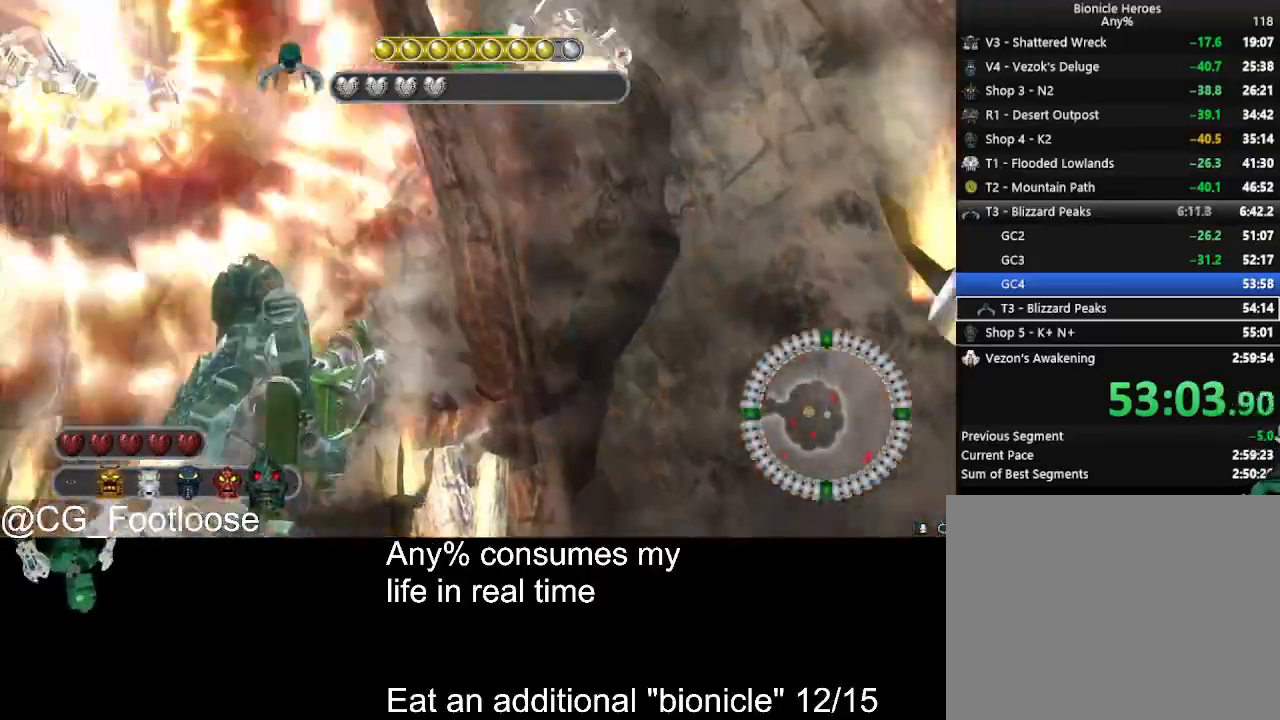
{"keys": ["d", "w"], "mouse": [], "events": [[33, "d", "down"], [66, "d", "up"], [66, "w", "down"], [166, "mouse_left", "down"], [216, "mouse_left", "up"], [216, "w", "up"], [300, "w", "down"], [500, "d", "down"]]}
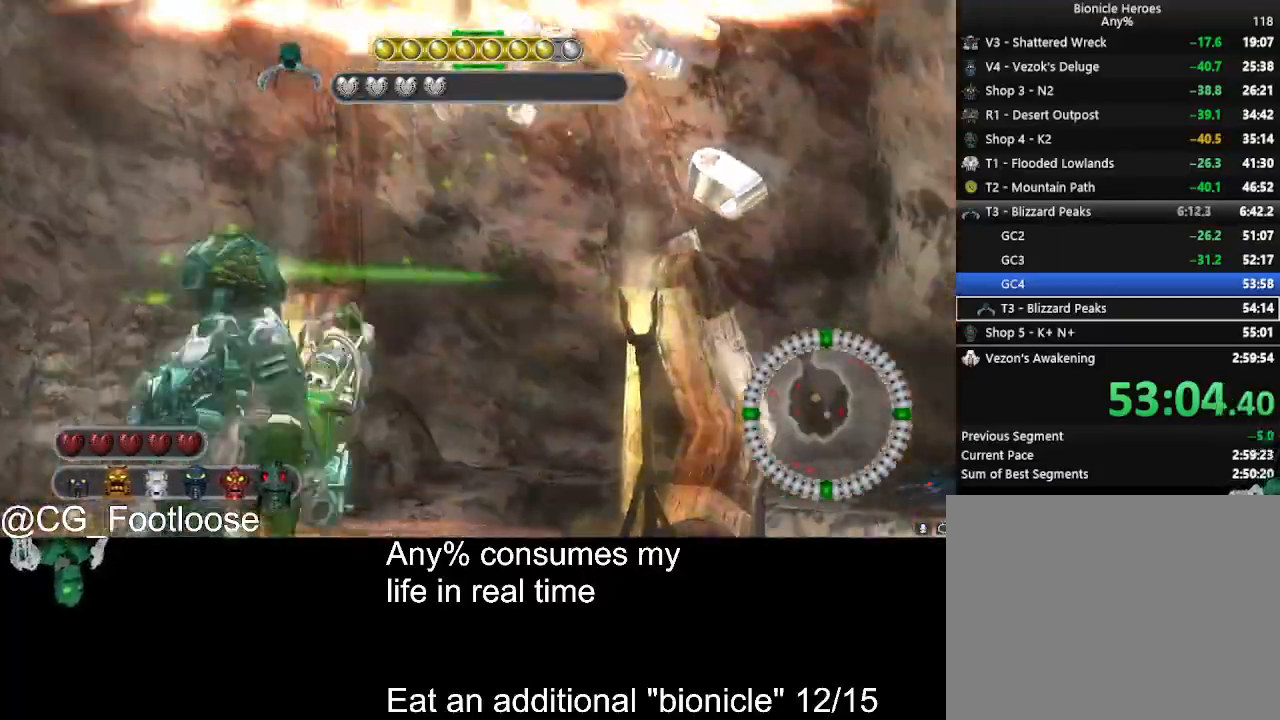
{"keys": ["d", "w"], "mouse": [], "events": []}
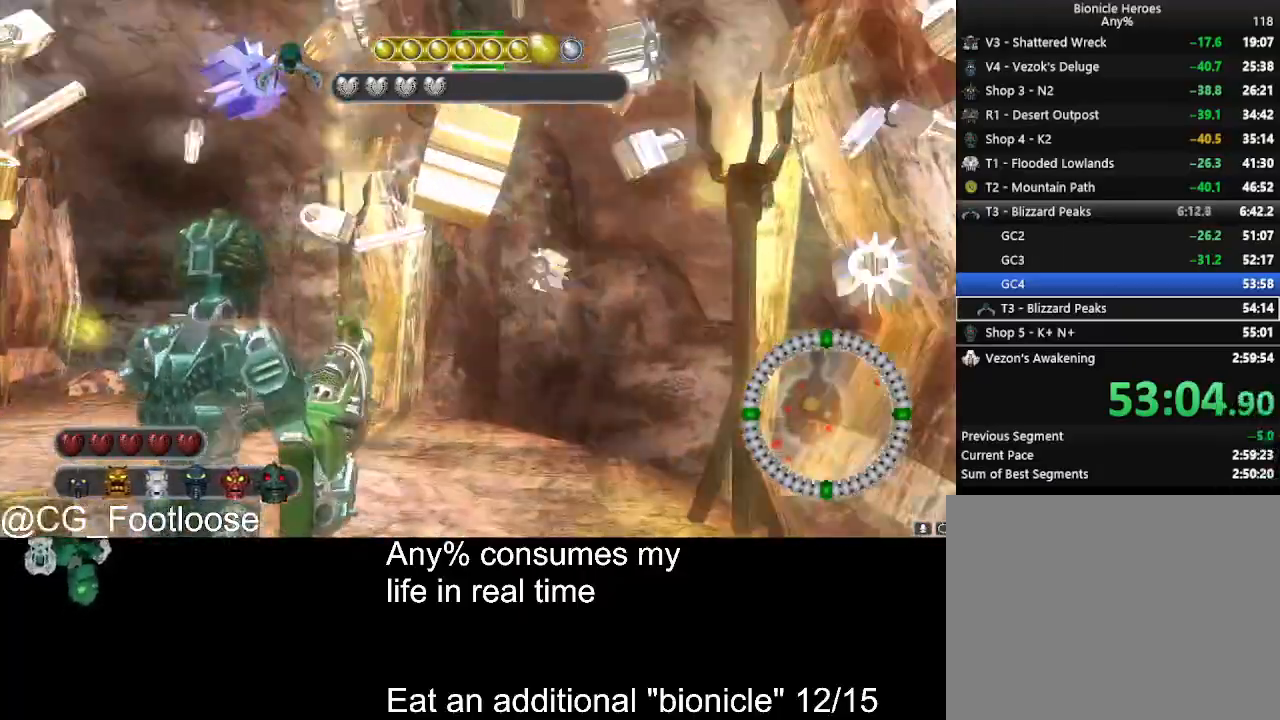
{"keys": ["d", "w"], "mouse": [], "events": []}
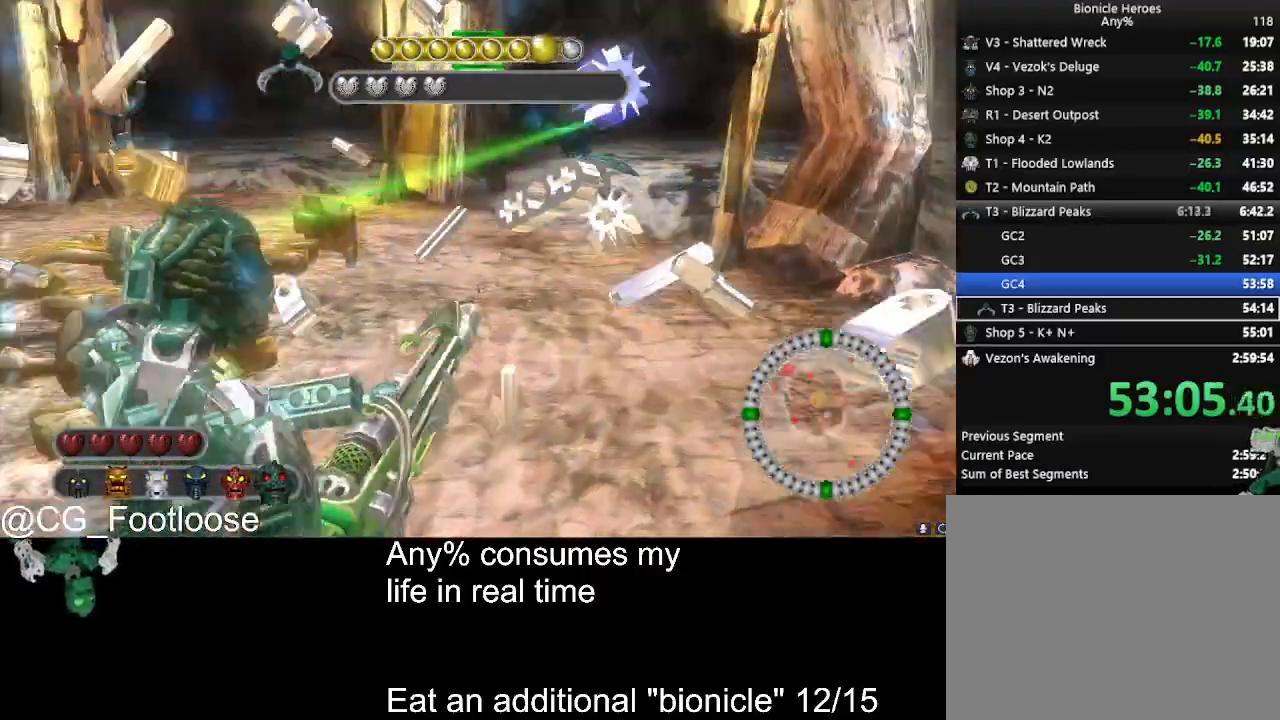
{"keys": ["a"], "mouse": ["left"], "events": [[400, "mouse_left", "down"], [450, "d", "up"], [500, "a", "down"], [500, "w", "up"]]}
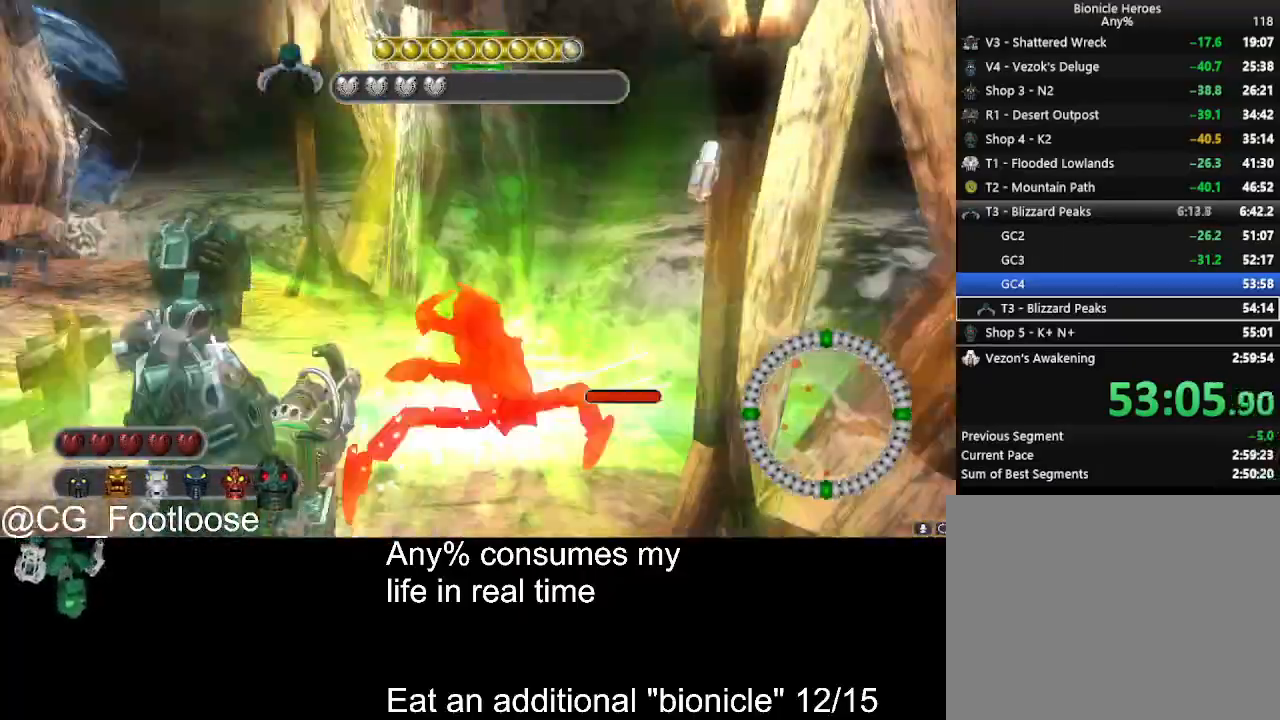
{"keys": ["d"], "mouse": [], "events": [[50, "mouse_left", "up"], [183, "a", "up"], [183, "d", "down"], [283, "w", "down"], [466, "w", "up"]]}
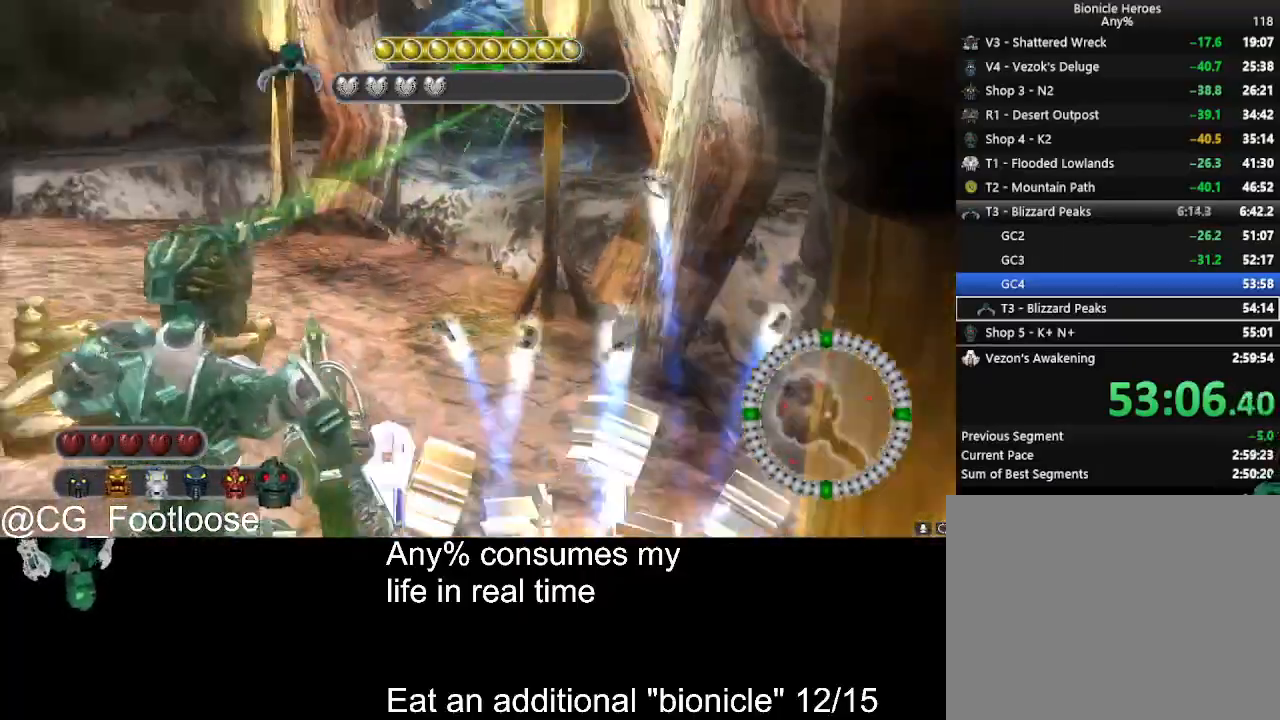
{"keys": ["d", "w"], "mouse": [], "events": [[100, "mouse_left", "down"], [150, "d", "up"], [150, "w", "down"], [333, "a", "down"], [383, "mouse_left", "up"], [483, "a", "up"], [483, "d", "down"]]}
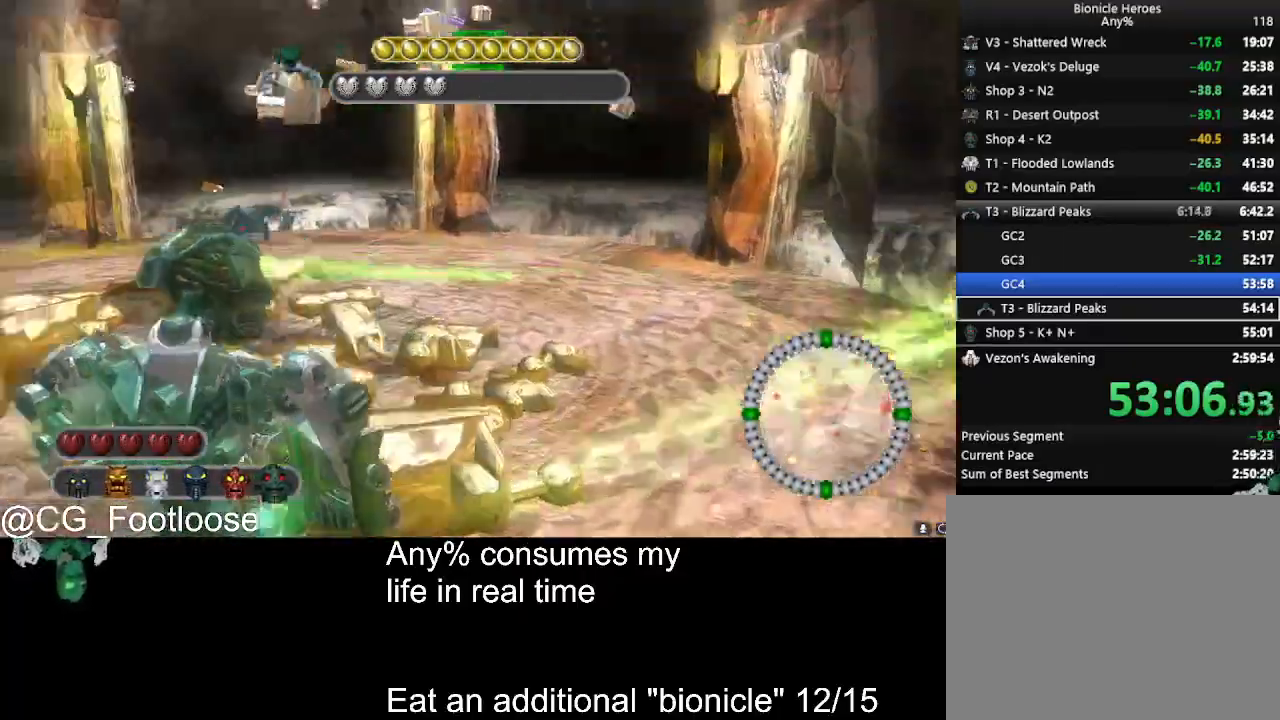
{"keys": ["w"], "mouse": [], "events": [[300, "d", "up"], [350, "a", "down"], [450, "a", "up"]]}
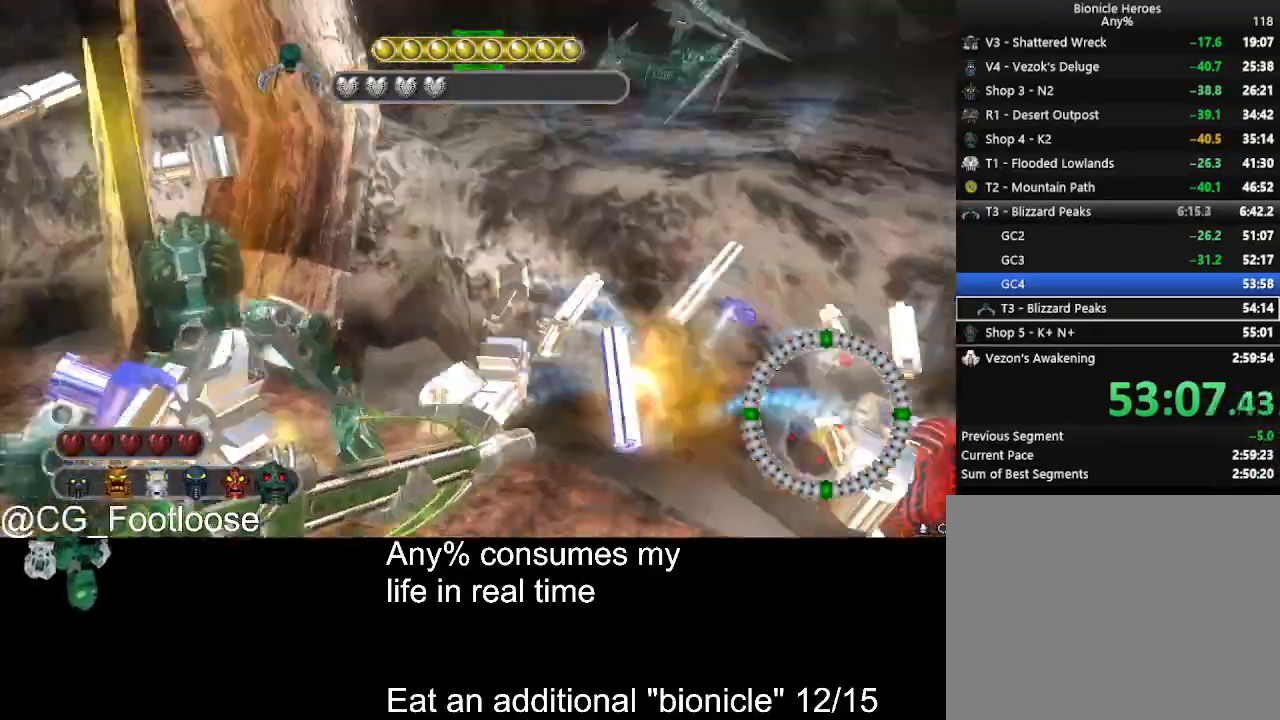
{"keys": ["a", "w"], "mouse": [], "events": [[33, "d", "down"], [366, "a", "down"], [366, "d", "up"]]}
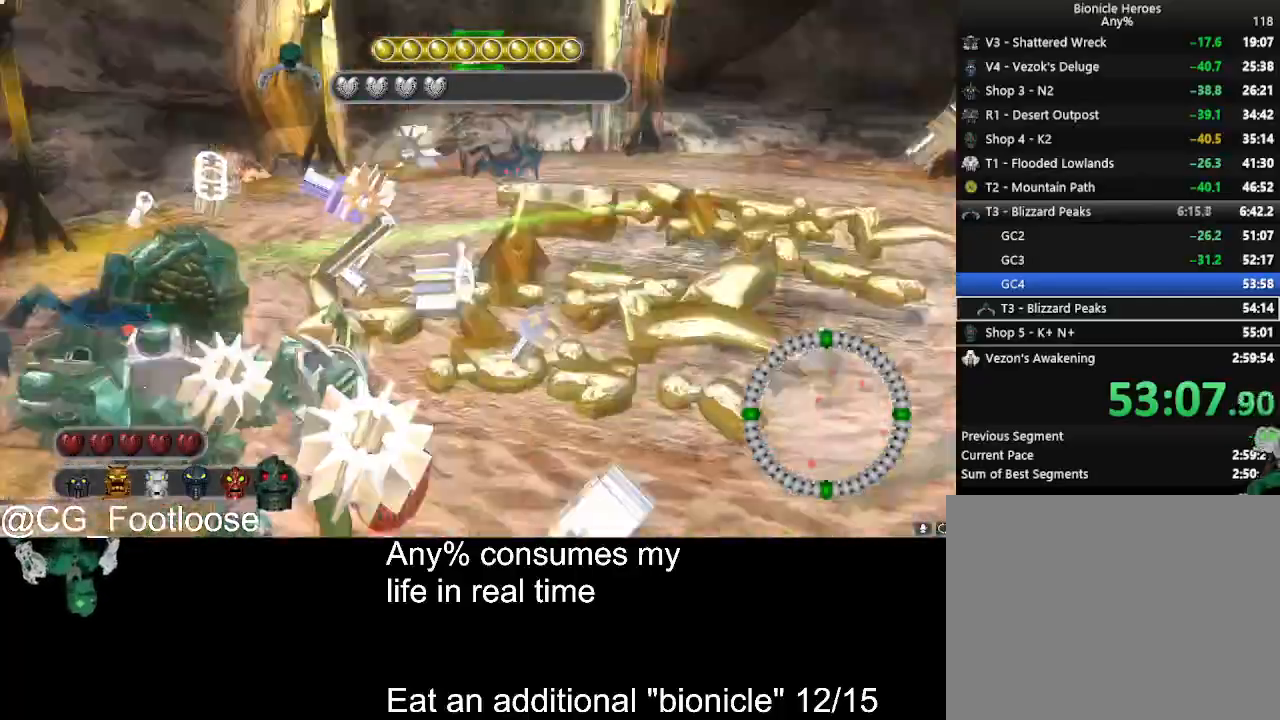
{"keys": ["a", "w"], "mouse": ["left"], "events": [[483, "mouse_left", "down"]]}
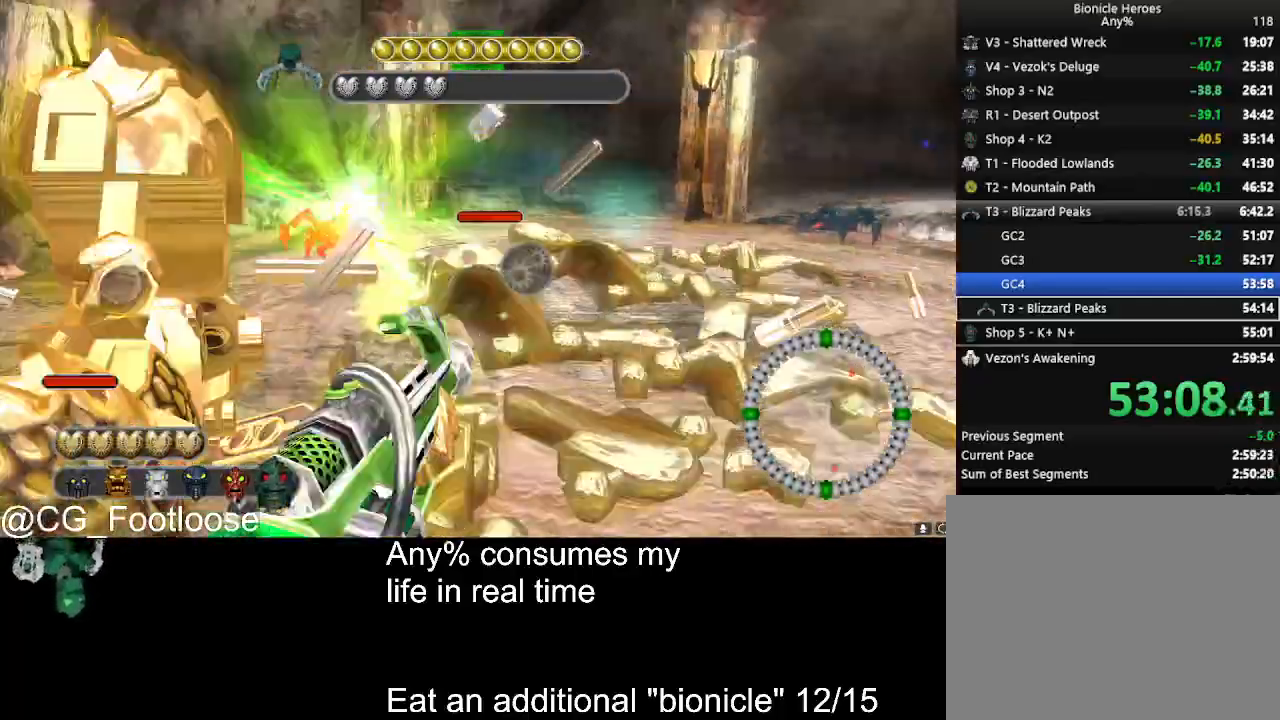
{"keys": [], "mouse": [], "events": [[66, "mouse_left", "up"], [116, "a", "up"], [166, "d", "down"], [266, "d", "up"], [266, "w", "up"], [300, "space", "down"], [500, "space", "up"]]}
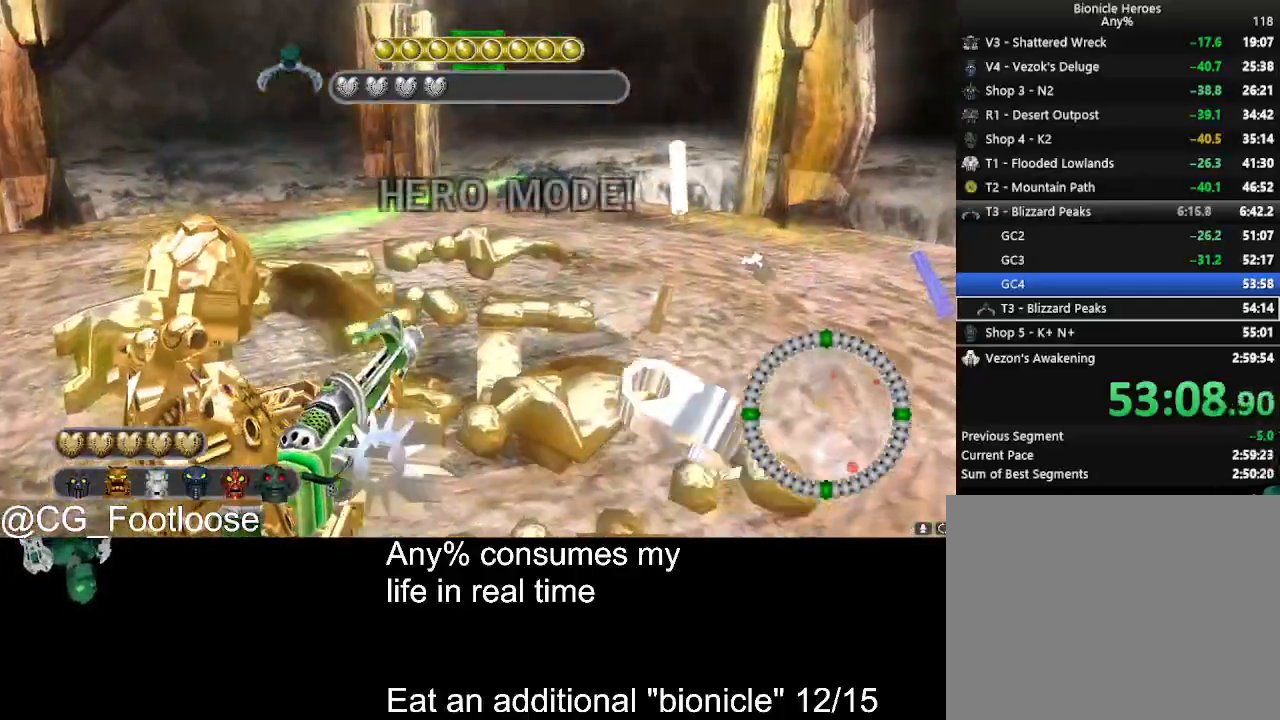
{"keys": ["a"], "mouse": [], "events": [[133, "w", "down"], [283, "w", "up"], [333, "space", "down"], [416, "a", "down"], [416, "space", "up"]]}
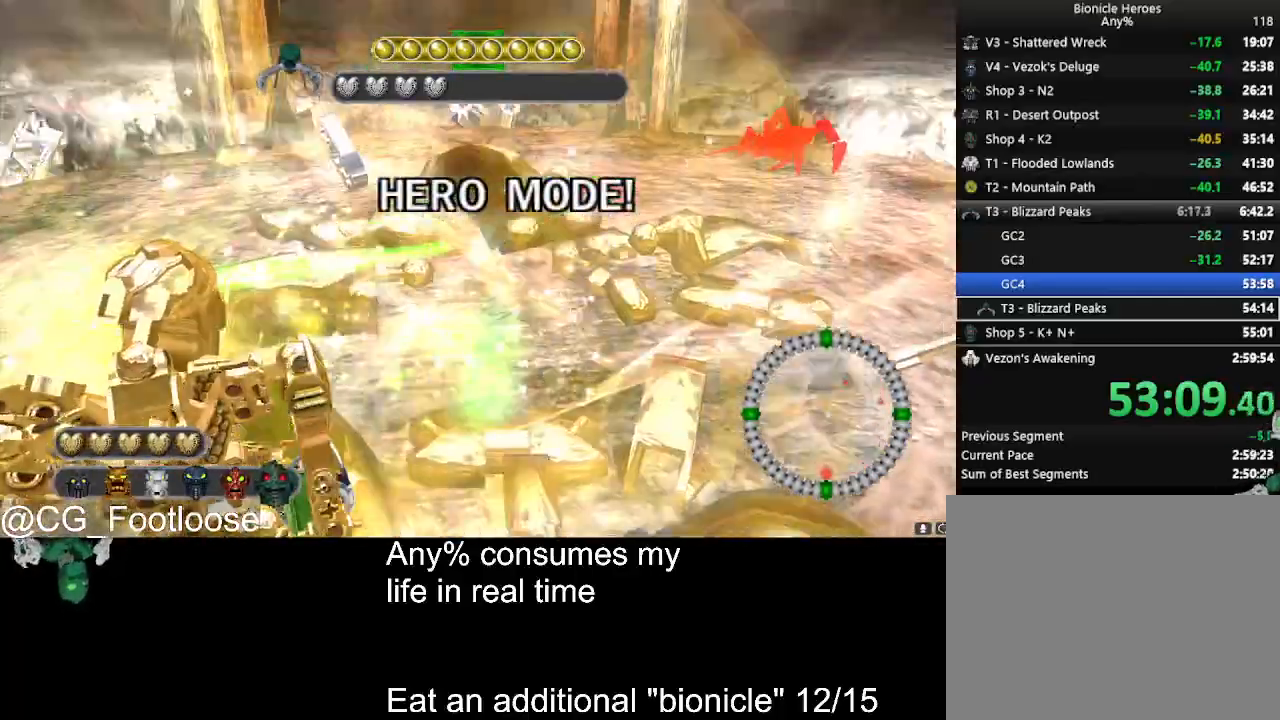
{"keys": ["w"], "mouse": [], "events": [[16, "a", "up"], [100, "space", "down"], [150, "space", "up"], [333, "w", "down"]]}
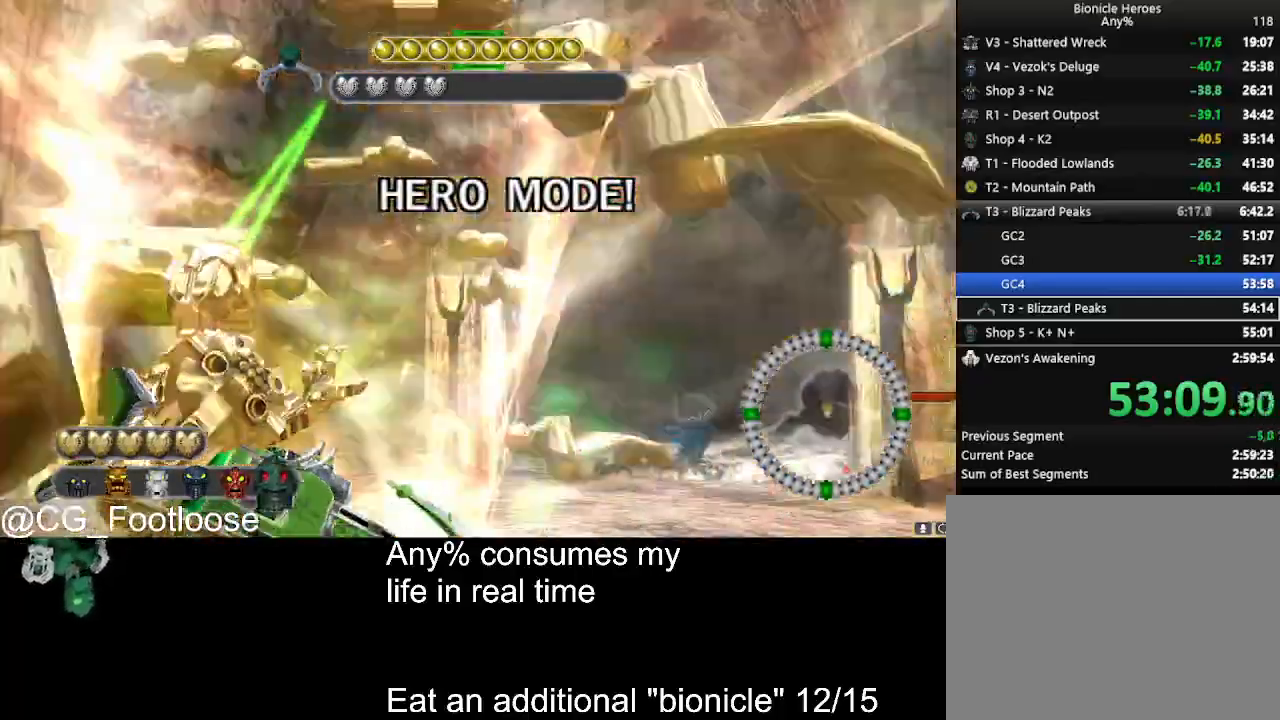
{"keys": [], "mouse": [], "events": [[216, "w", "up"]]}
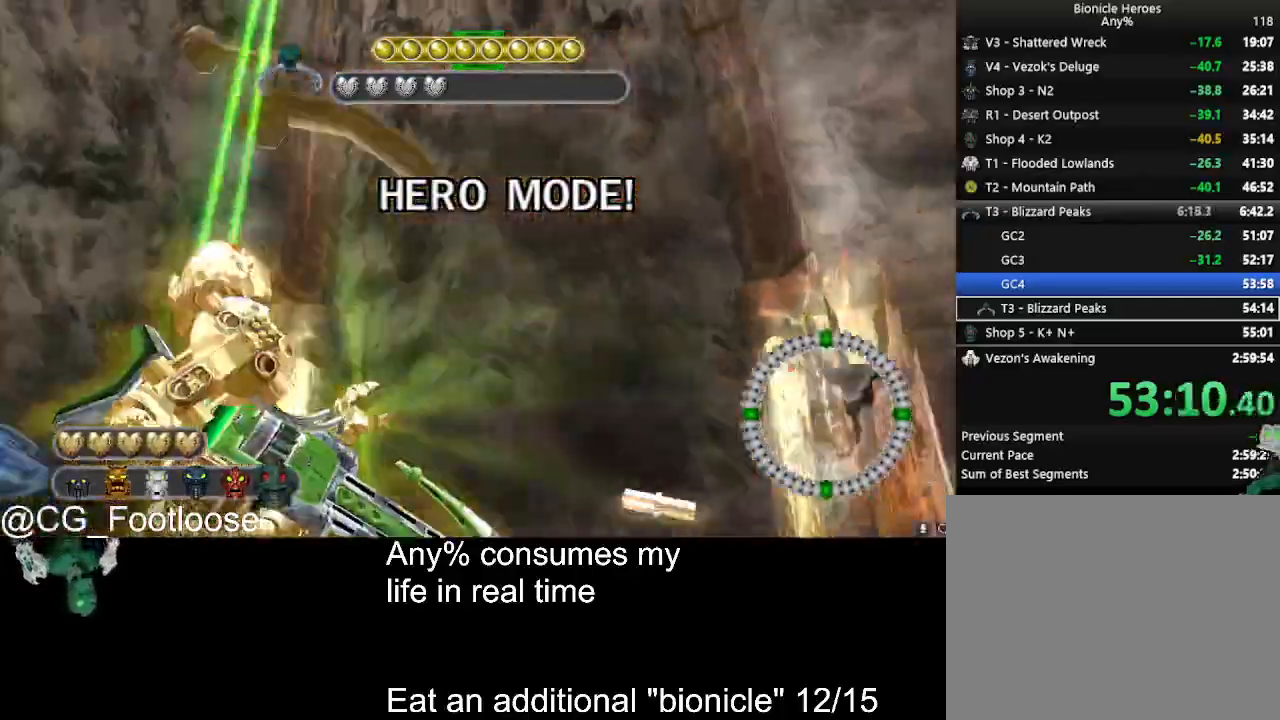
{"keys": ["s"], "mouse": [], "events": [[466, "s", "down"]]}
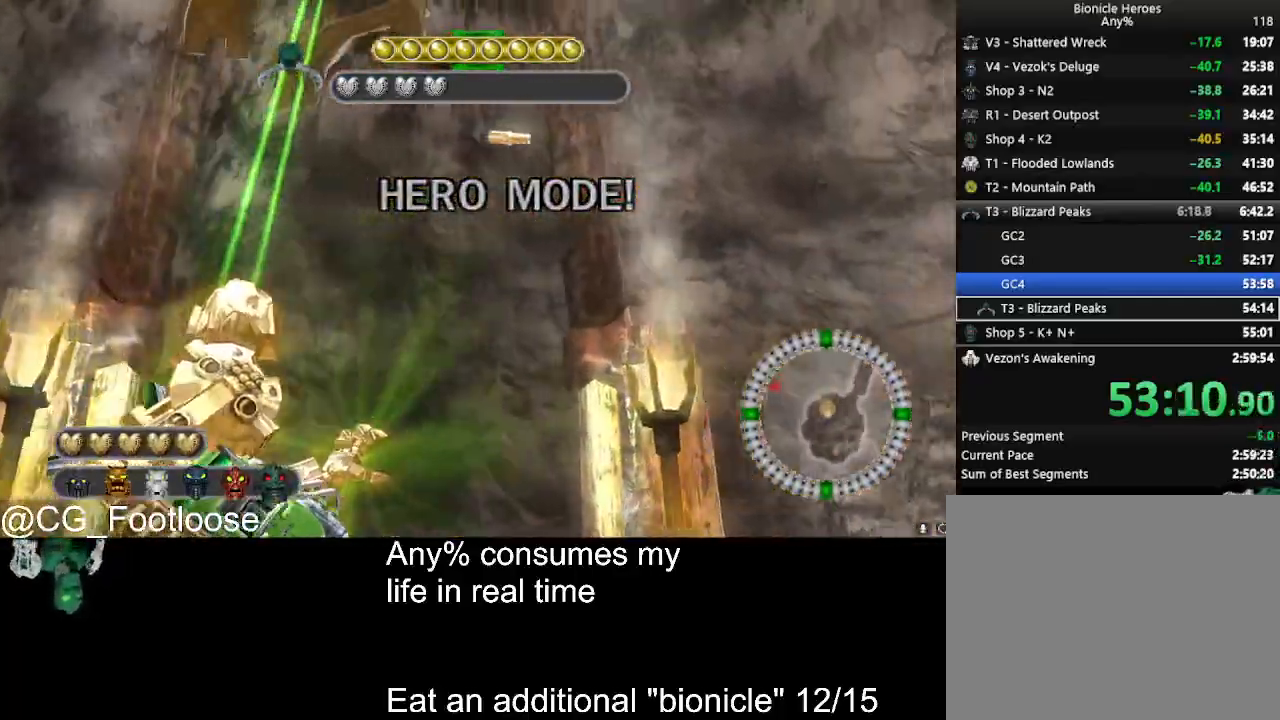
{"keys": ["d", "s"], "mouse": [], "events": [[200, "d", "down"]]}
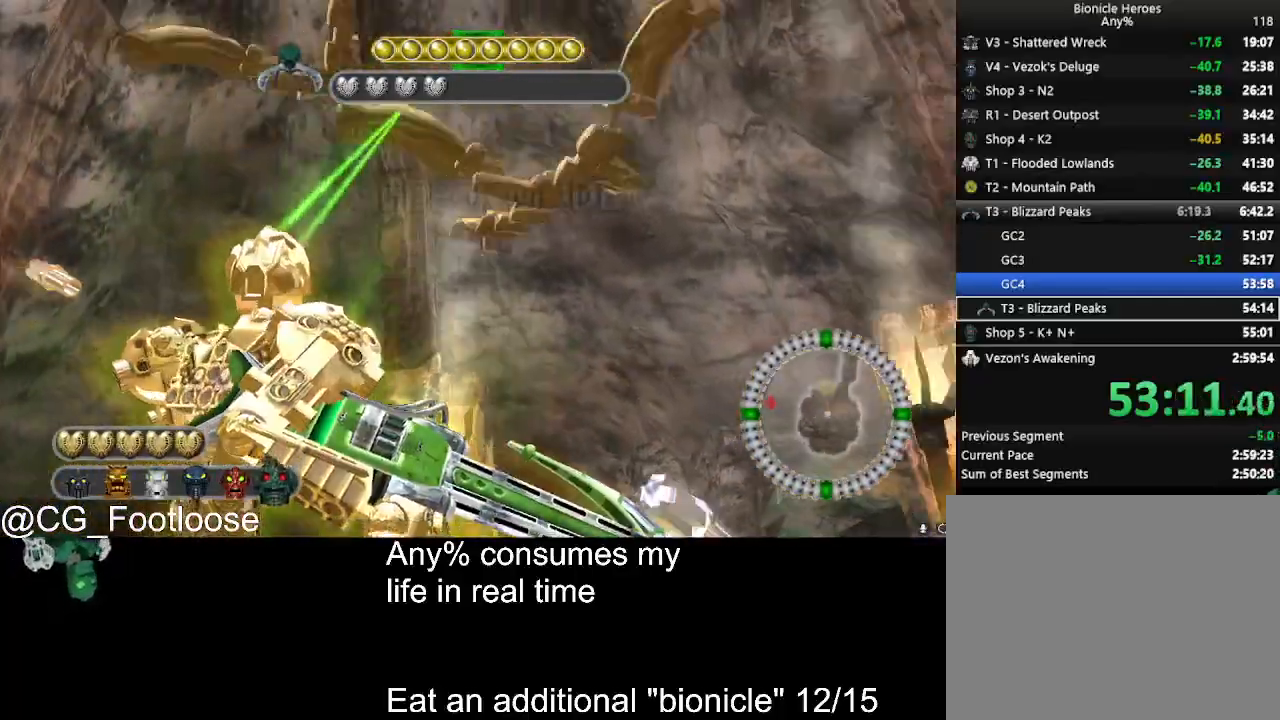
{"keys": [], "mouse": [], "events": [[66, "d", "up"], [166, "s", "up"], [216, "a", "down"], [266, "a", "up"]]}
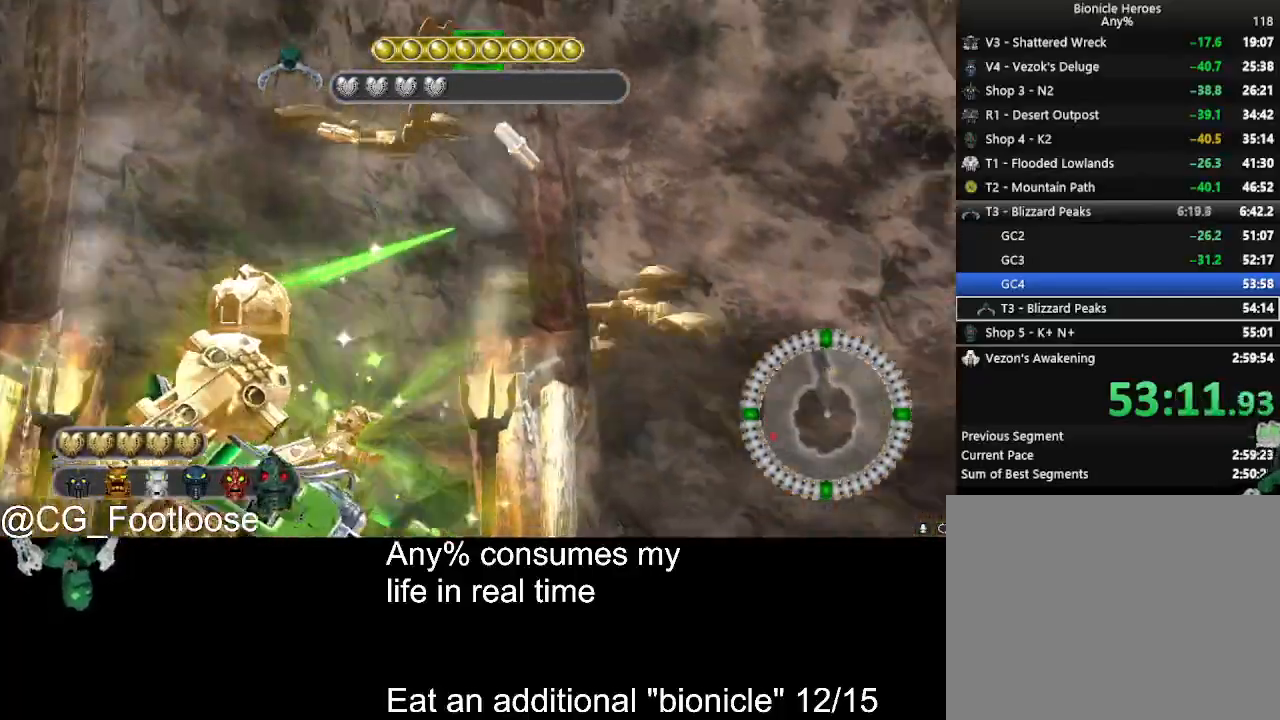
{"keys": ["s"], "mouse": [], "events": [[466, "s", "down"]]}
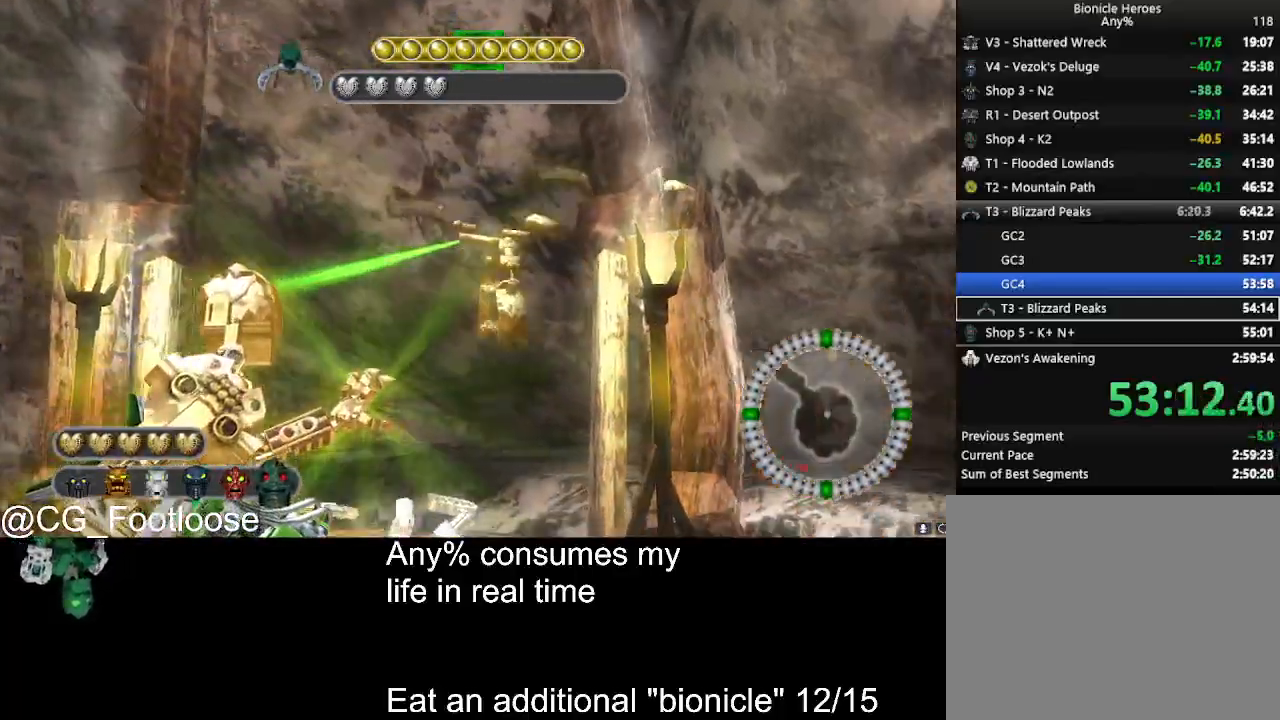
{"keys": [], "mouse": [], "events": [[283, "s", "up"]]}
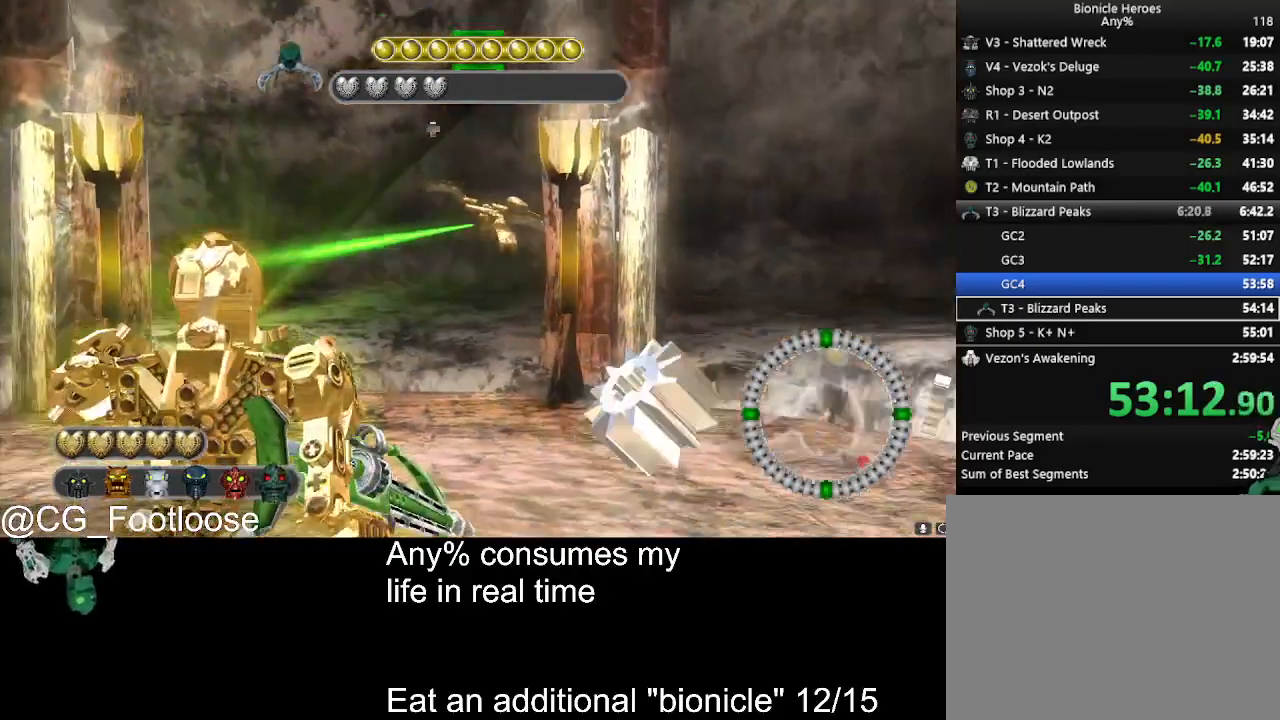
{"keys": [], "mouse": ["left"], "events": [[350, "mouse_left", "down"]]}
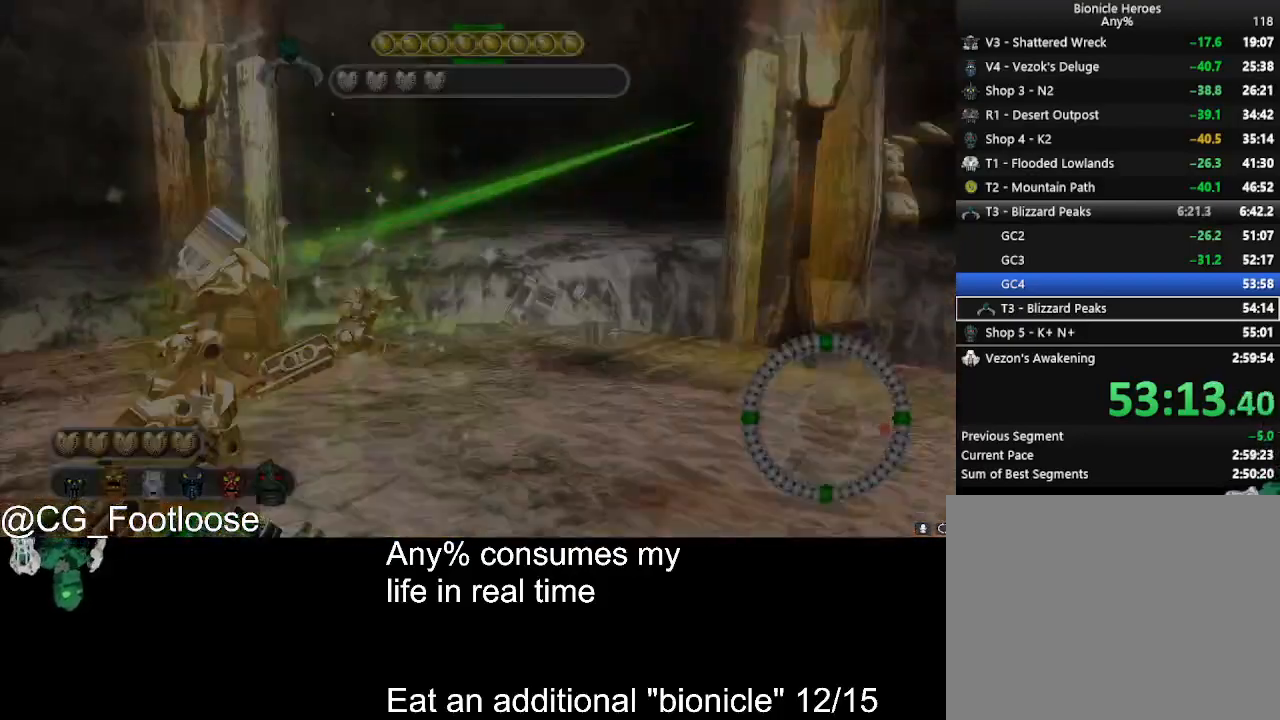
{"keys": [], "mouse": [], "events": [[466, "mouse_left", "up"]]}